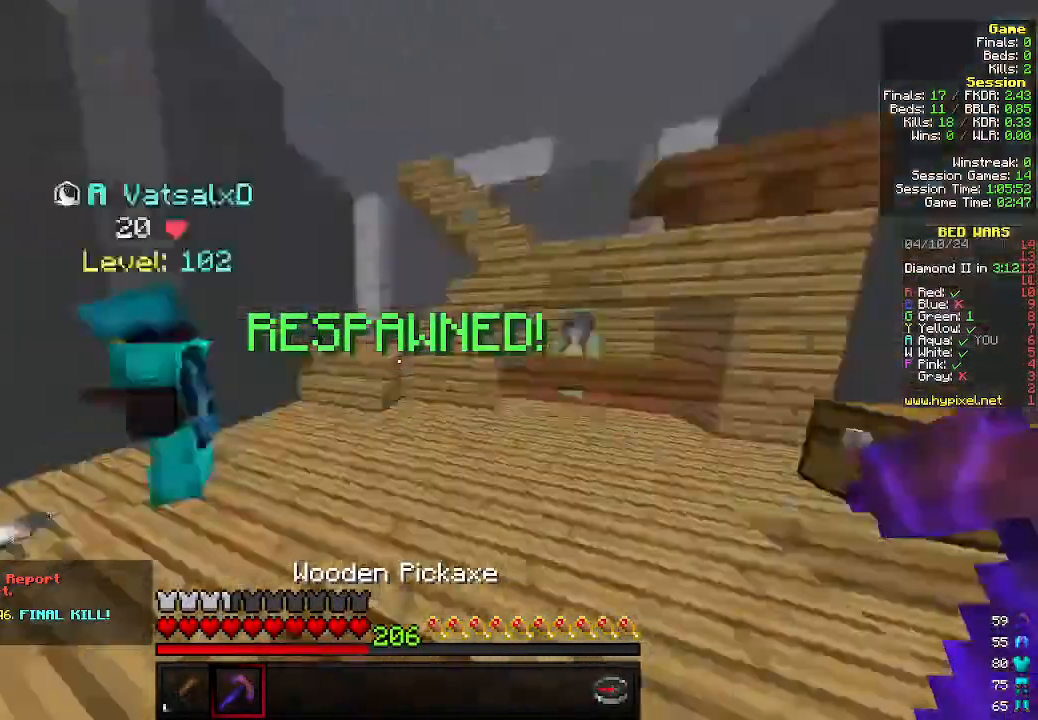
Gameplay with keyboard and mouse; each line is a JSON object with the keys and mouse buttons held at the frame after it. "events" lists presses ("down") and releases ("up") of "a", "d", "s", "w", "mouse_left" and "mouse_right" between this image and that frame as [ms after this image, input, new state], when the widget could be followed in between. "mouse_left", "mouse_right" = the "left", "right" buttons of the "mouse" list. No other keys are recorded. Fast repeated clicks can show as one long hold. Mouse movement is not recorded.
{"keys": ["a", "w"], "mouse": [], "events": [[233, "w", "down"], [466, "a", "down"]]}
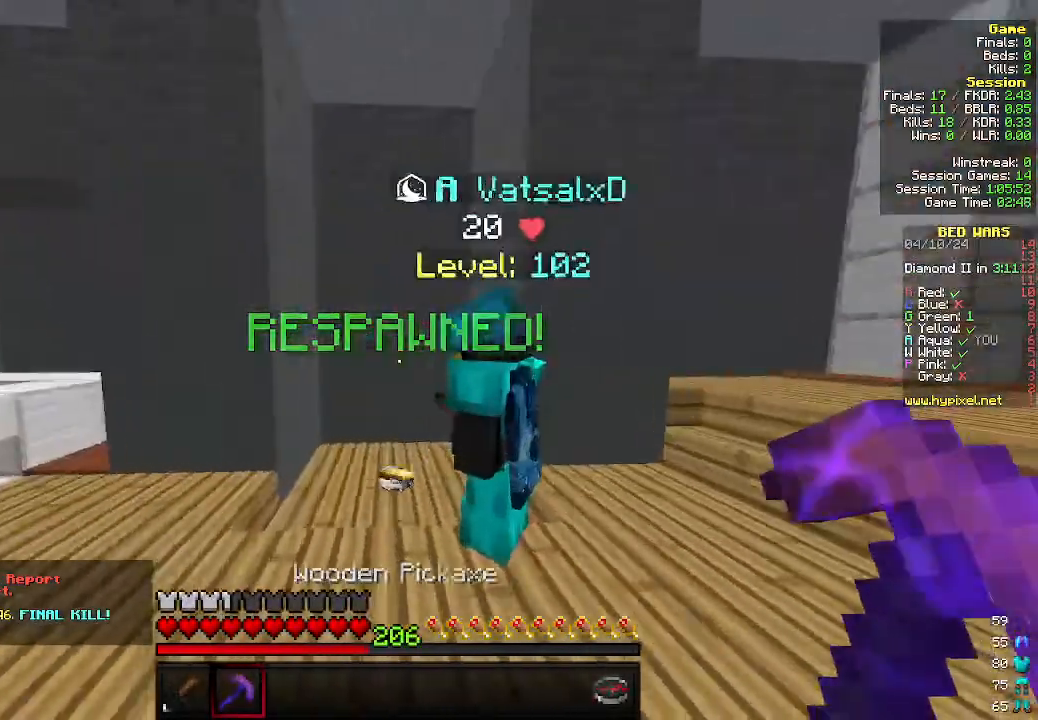
{"keys": ["w"], "mouse": [], "events": [[166, "a", "up"]]}
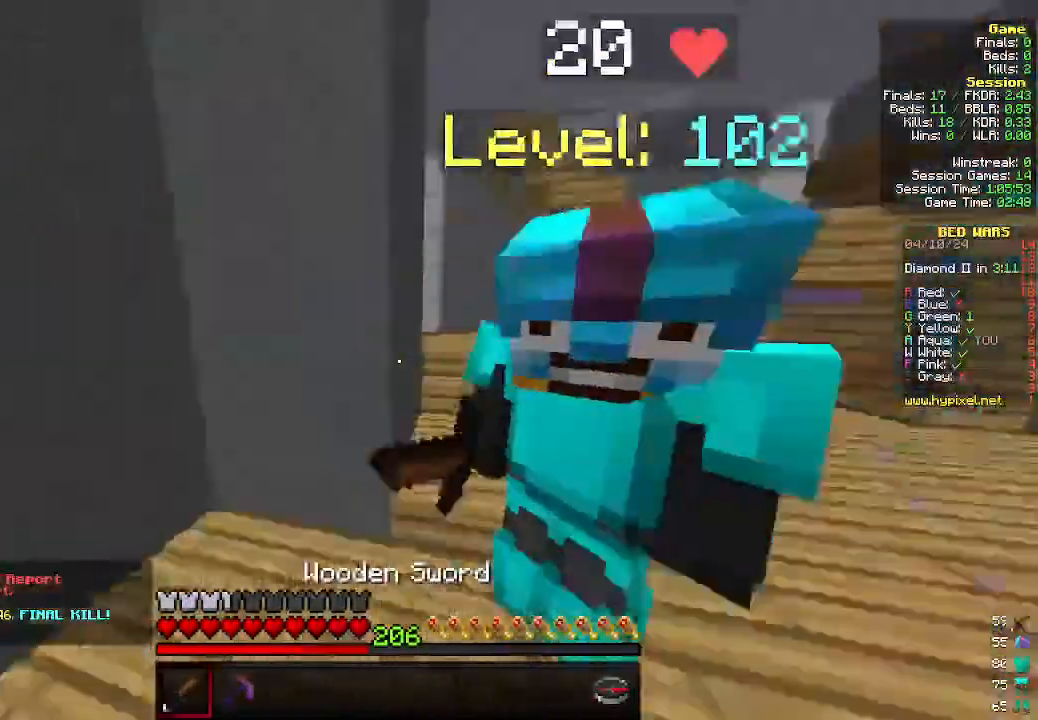
{"keys": ["w"], "mouse": [], "events": [[133, "d", "down"], [466, "d", "up"]]}
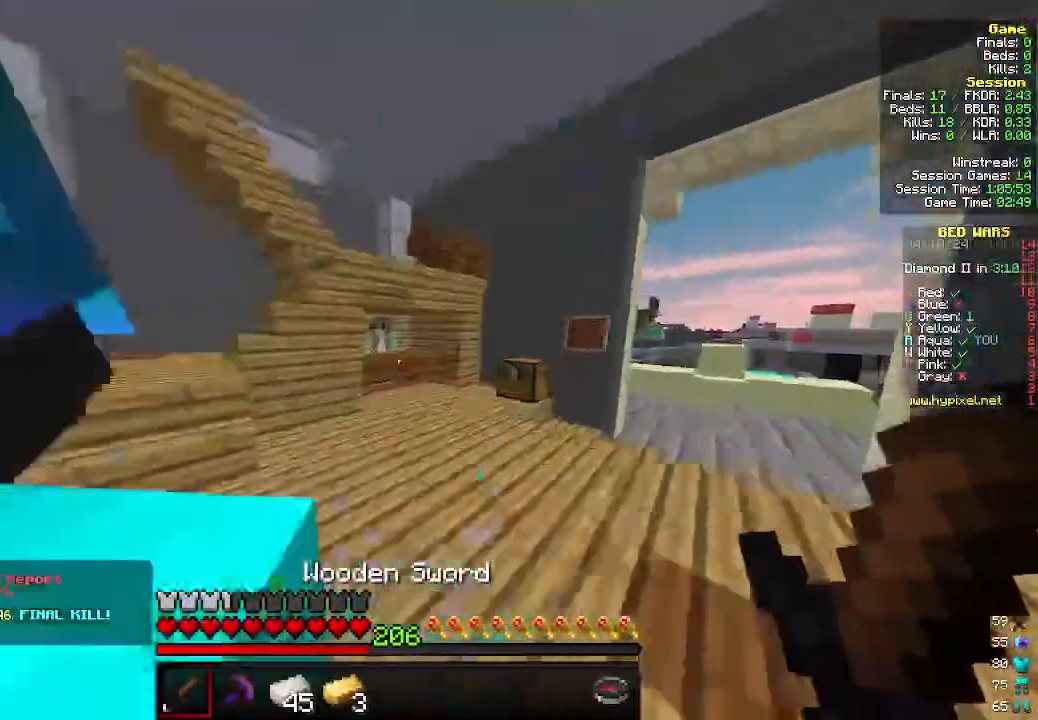
{"keys": ["w"], "mouse": [], "events": []}
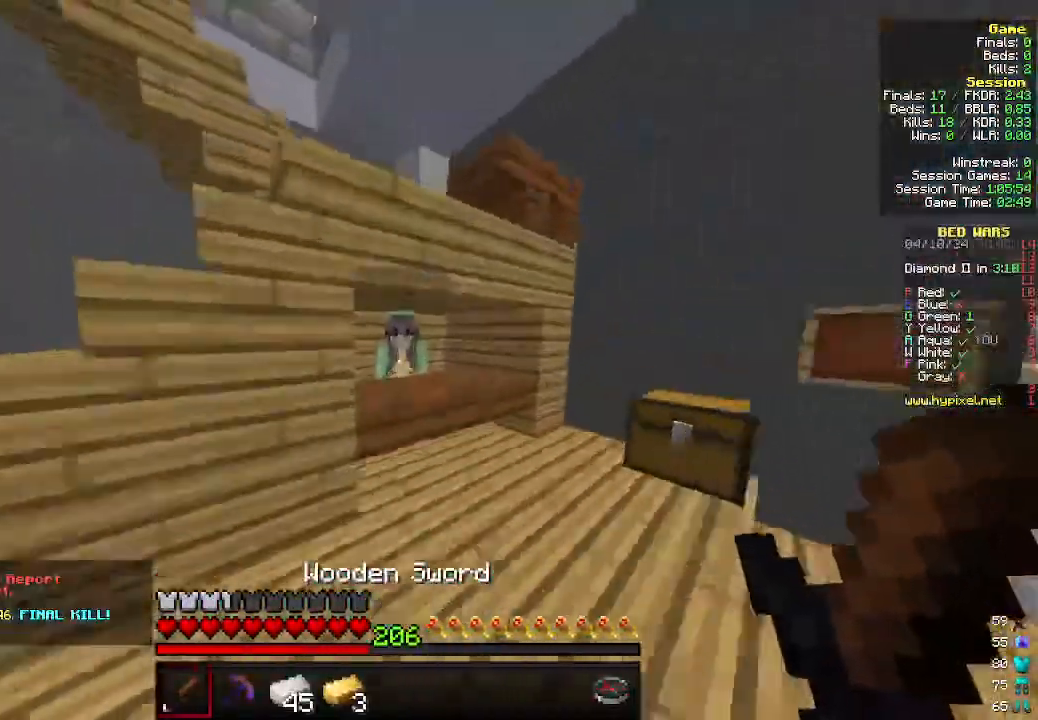
{"keys": [], "mouse": [], "events": [[233, "mouse_right", "down"], [366, "mouse_right", "up"], [400, "w", "up"]]}
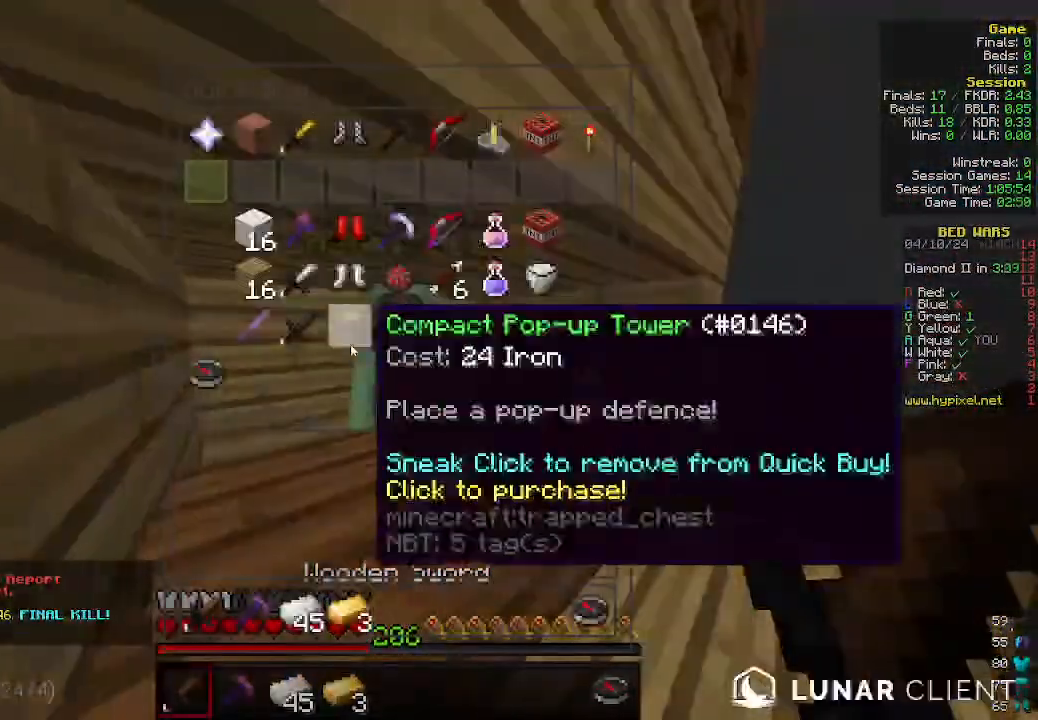
{"keys": [], "mouse": [], "events": []}
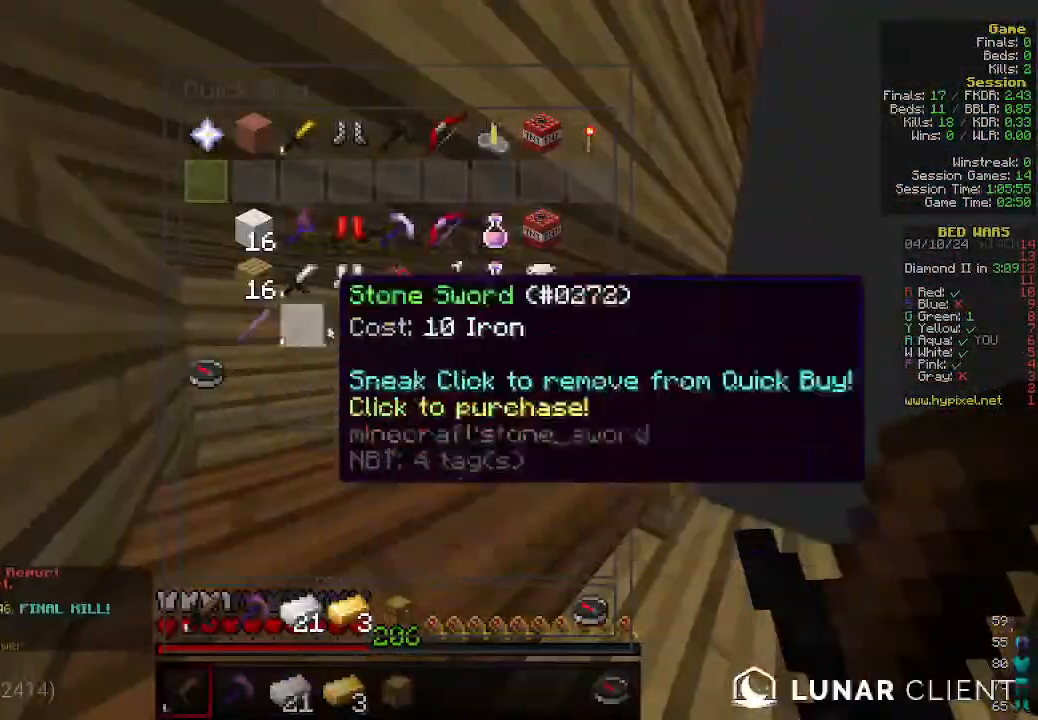
{"keys": [], "mouse": [], "events": []}
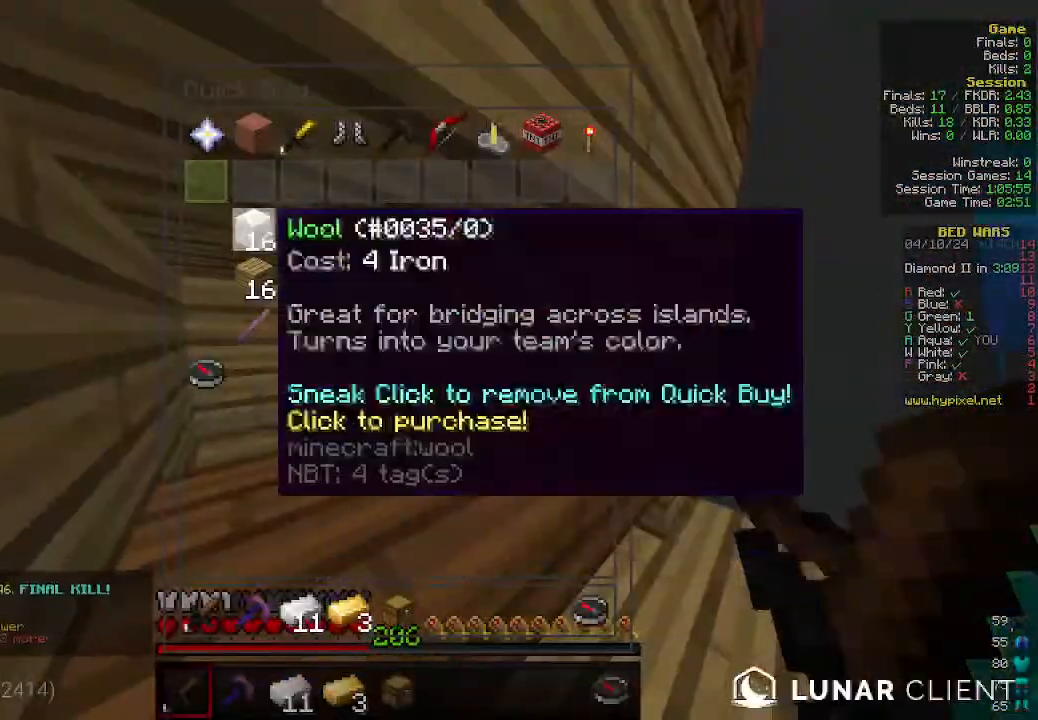
{"keys": [], "mouse": [], "events": []}
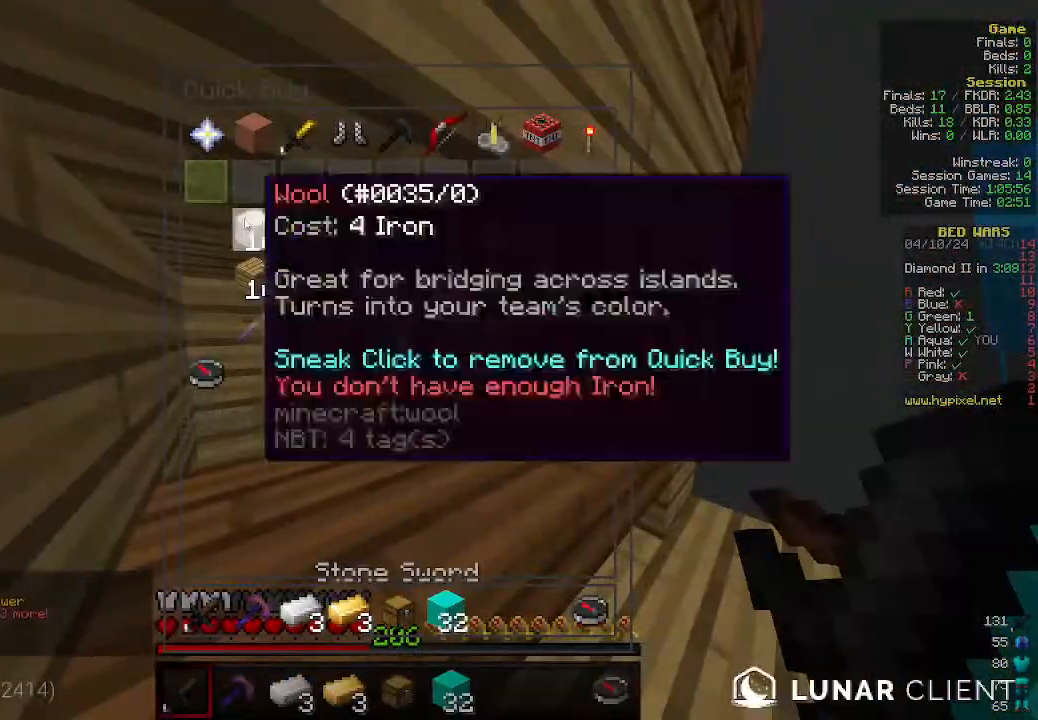
{"keys": ["d", "w"], "mouse": [], "events": [[66, "mouse_left", "down"], [133, "mouse_left", "up"], [133, "w", "down"], [266, "d", "down"]]}
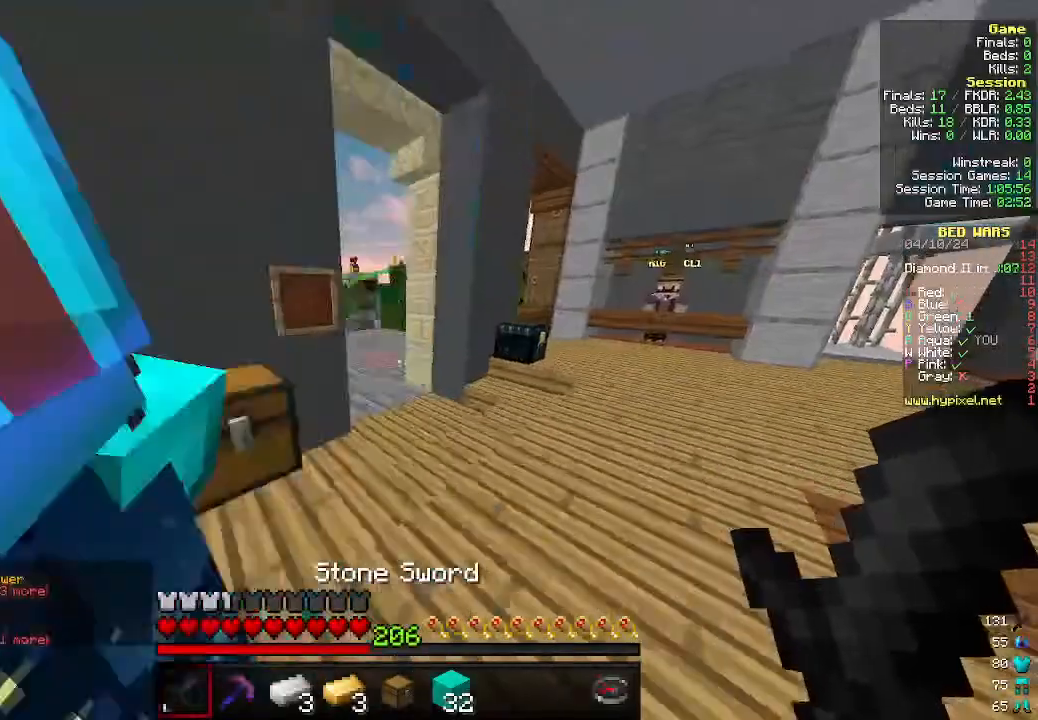
{"keys": [], "mouse": [], "events": [[100, "d", "up"], [300, "mouse_right", "down"], [433, "mouse_right", "up"], [500, "w", "up"]]}
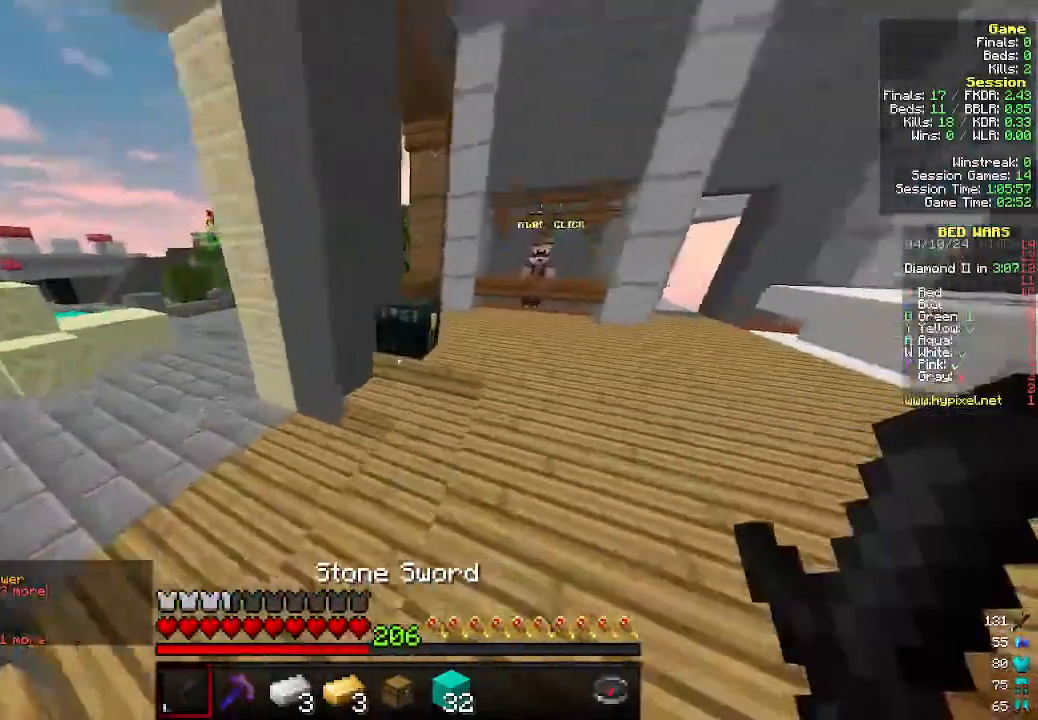
{"keys": [], "mouse": [], "events": [[233, "mouse_right", "down"], [233, "w", "down"], [300, "mouse_right", "up"], [300, "w", "up"]]}
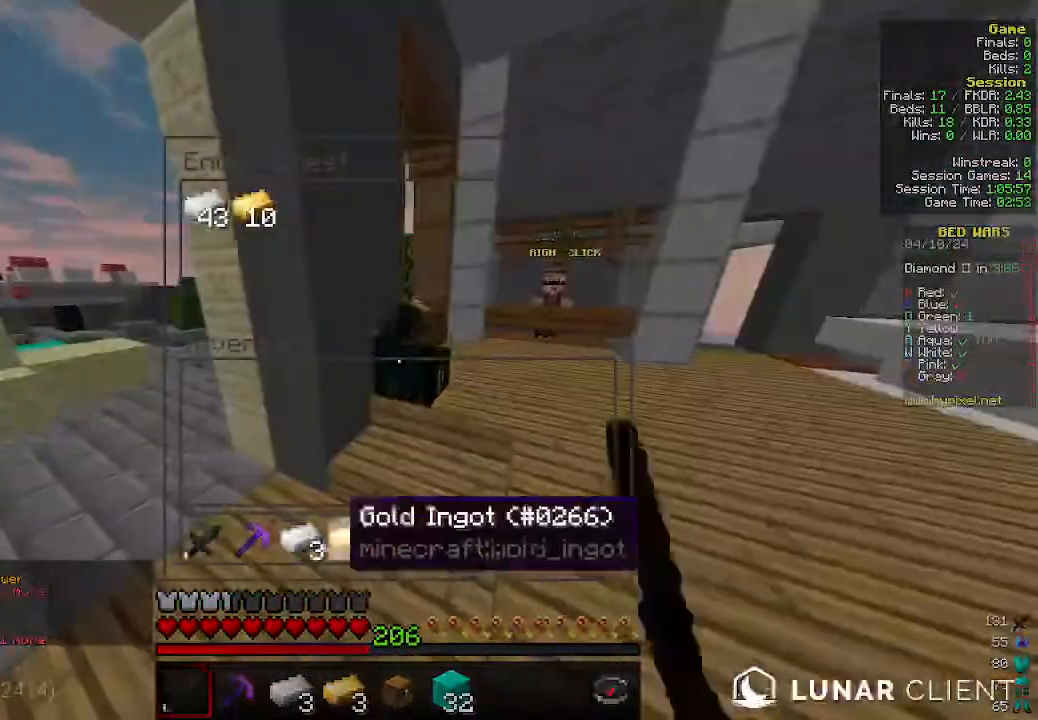
{"keys": [], "mouse": [], "events": []}
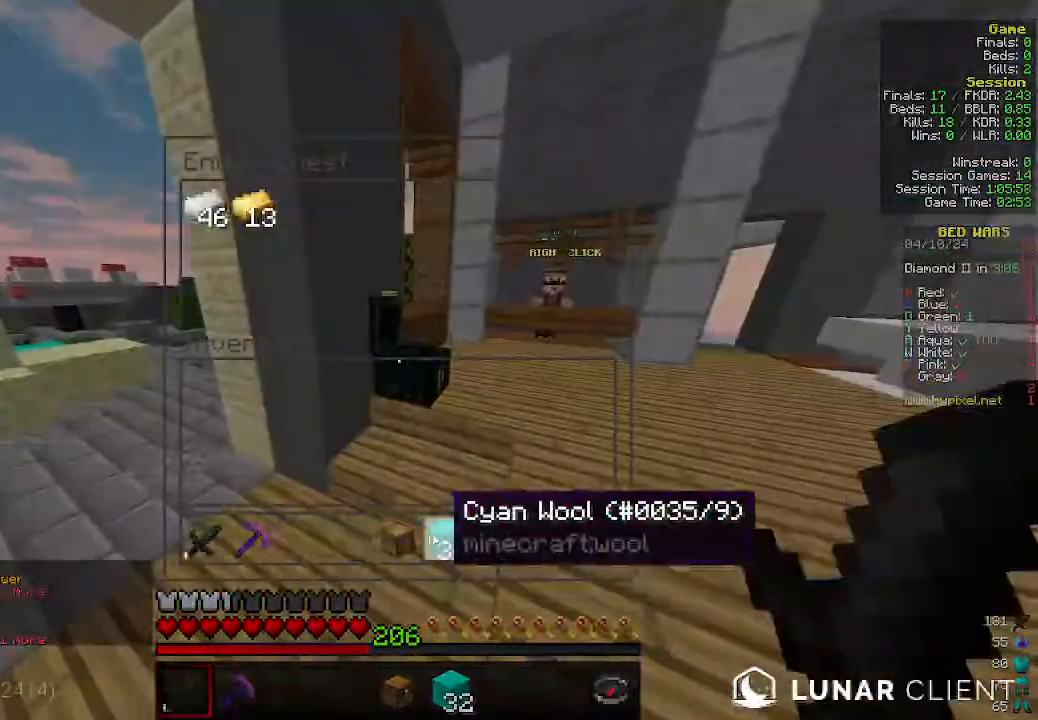
{"keys": ["w"], "mouse": [], "events": [[333, "w", "down"]]}
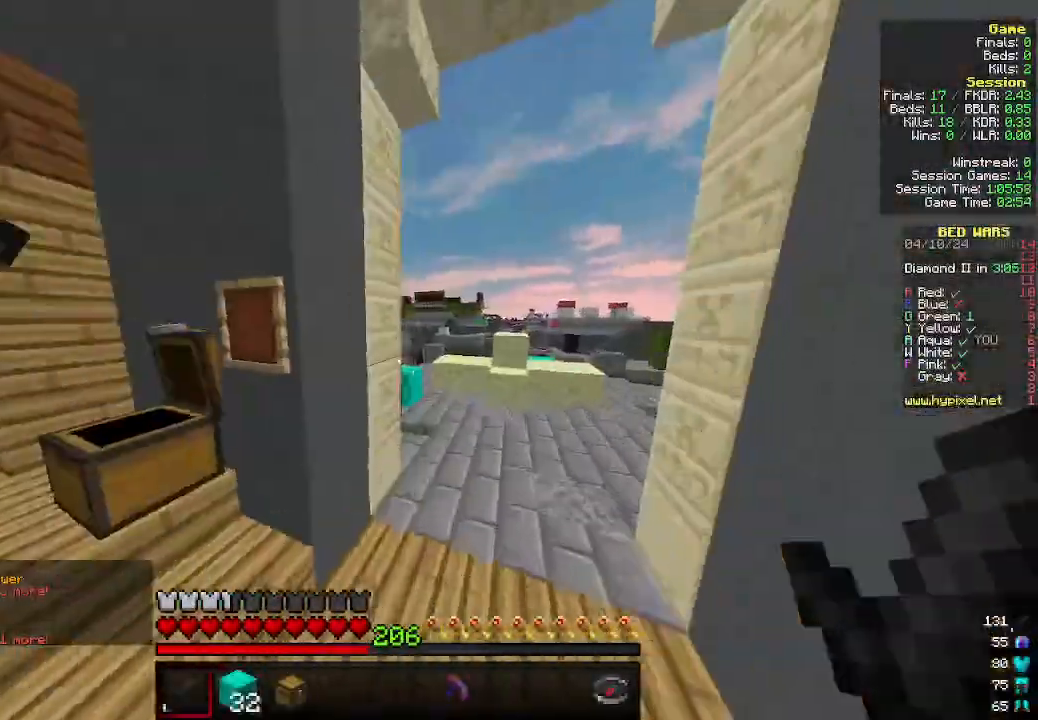
{"keys": ["d", "w"], "mouse": [], "events": [[300, "d", "down"]]}
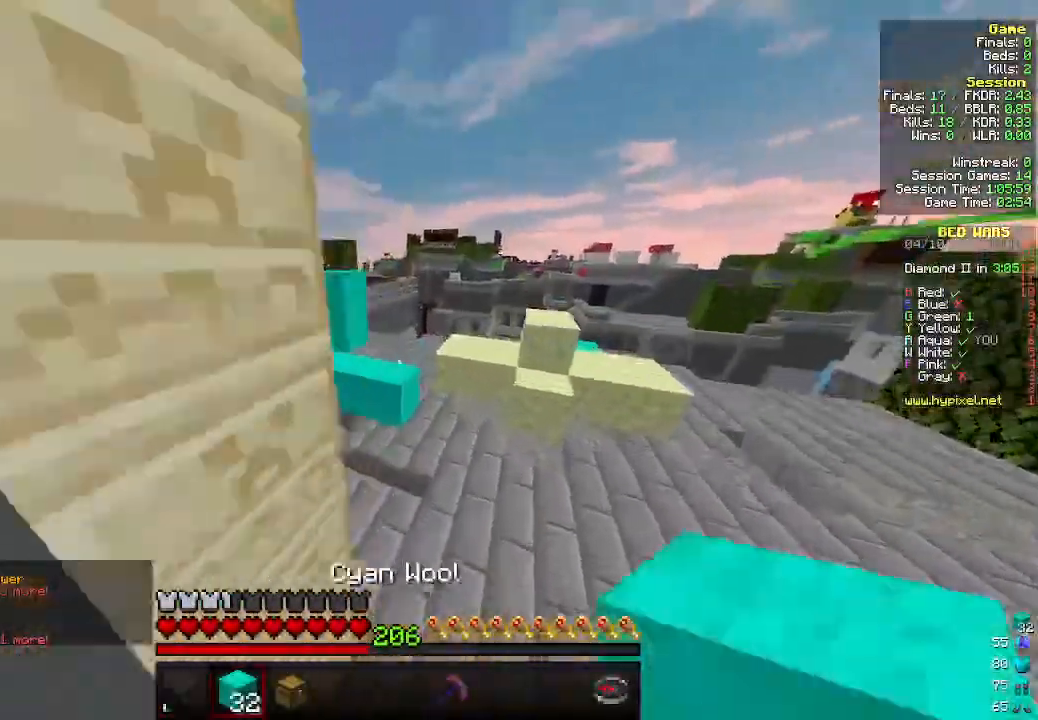
{"keys": ["d", "w"], "mouse": [], "events": [[200, "d", "up"], [233, "mouse_right", "down"], [366, "mouse_right", "up"], [400, "d", "down"]]}
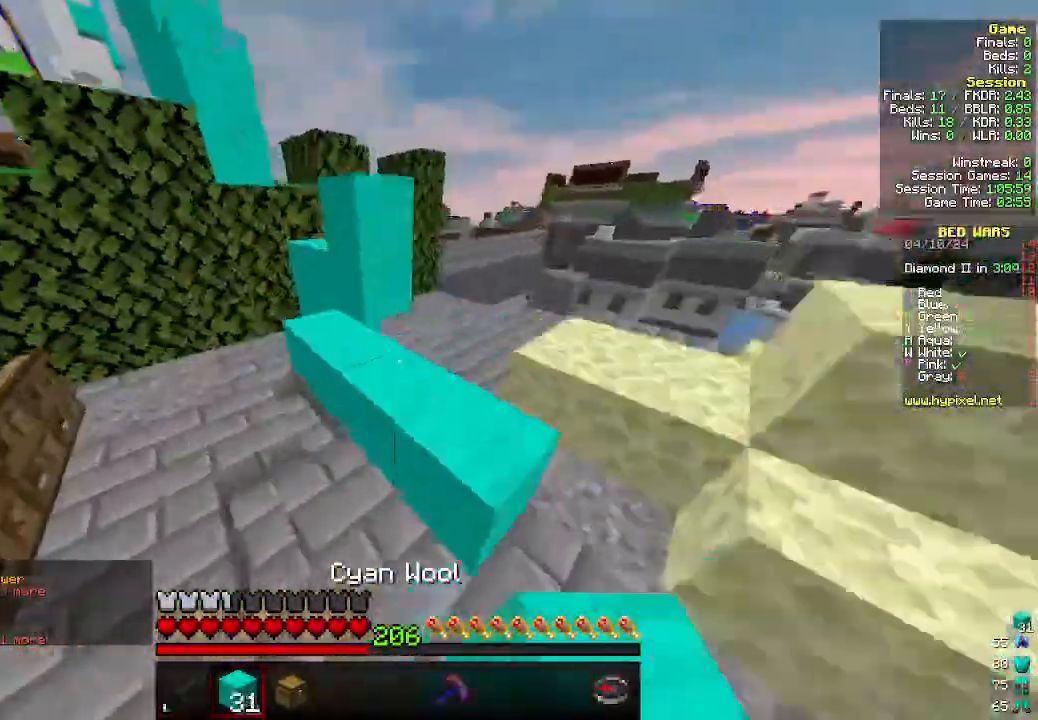
{"keys": ["a", "w"], "mouse": [], "events": [[100, "mouse_right", "down"], [200, "mouse_right", "up"], [233, "a", "down"], [233, "d", "up"]]}
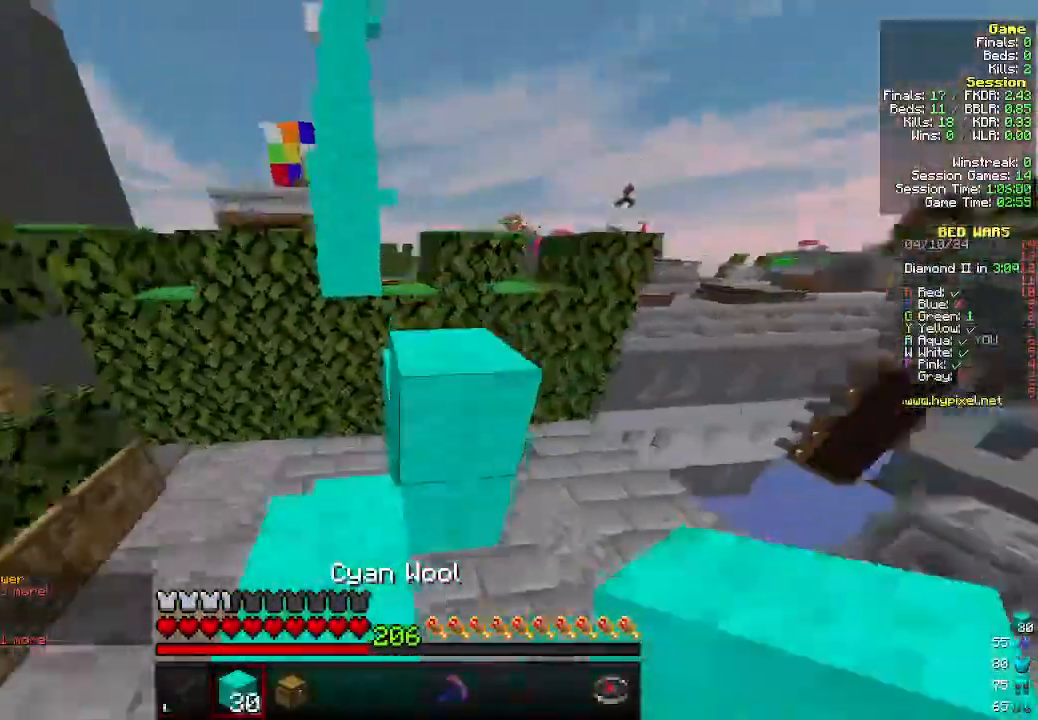
{"keys": ["a", "w"], "mouse": [], "events": [[100, "a", "up"], [100, "d", "down"], [133, "w", "up"], [266, "w", "down"], [366, "d", "up"], [433, "a", "down"]]}
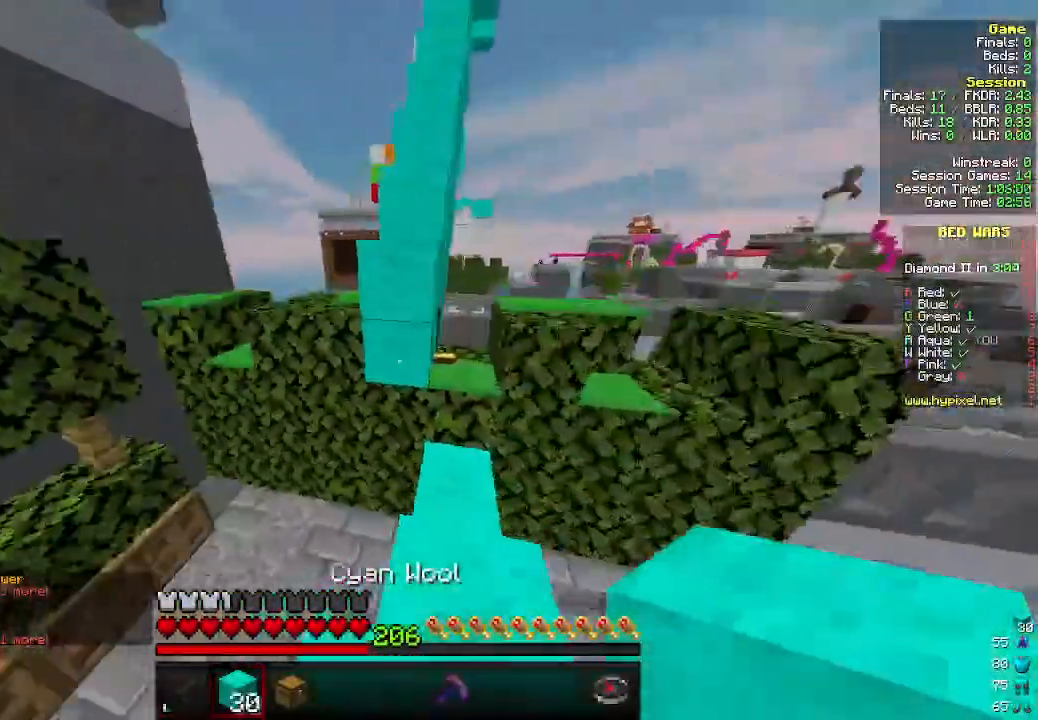
{"keys": ["w"], "mouse": [], "events": [[66, "a", "up"], [166, "mouse_right", "down"], [300, "mouse_right", "up"]]}
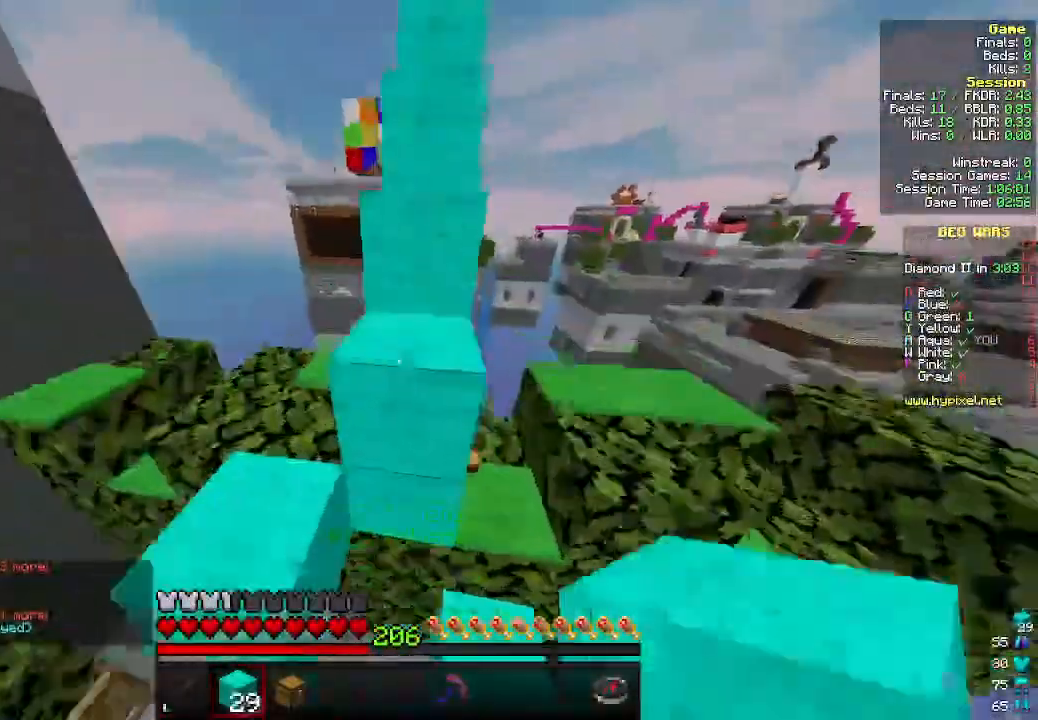
{"keys": ["d", "w"], "mouse": [], "events": [[366, "d", "down"]]}
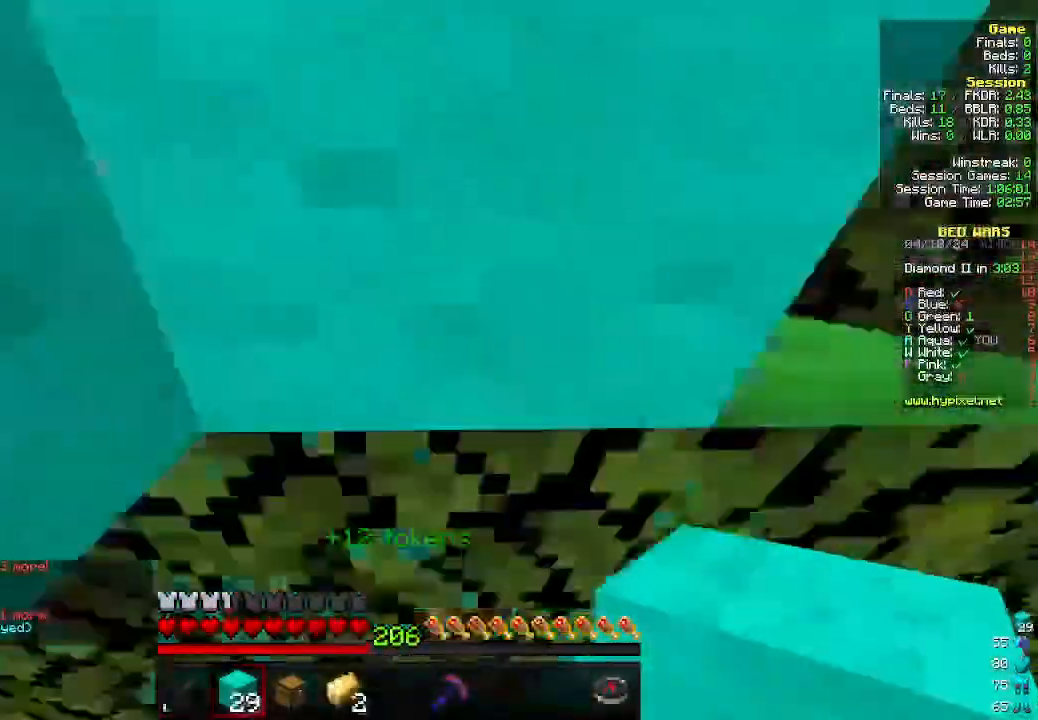
{"keys": ["d", "w"], "mouse": [], "events": []}
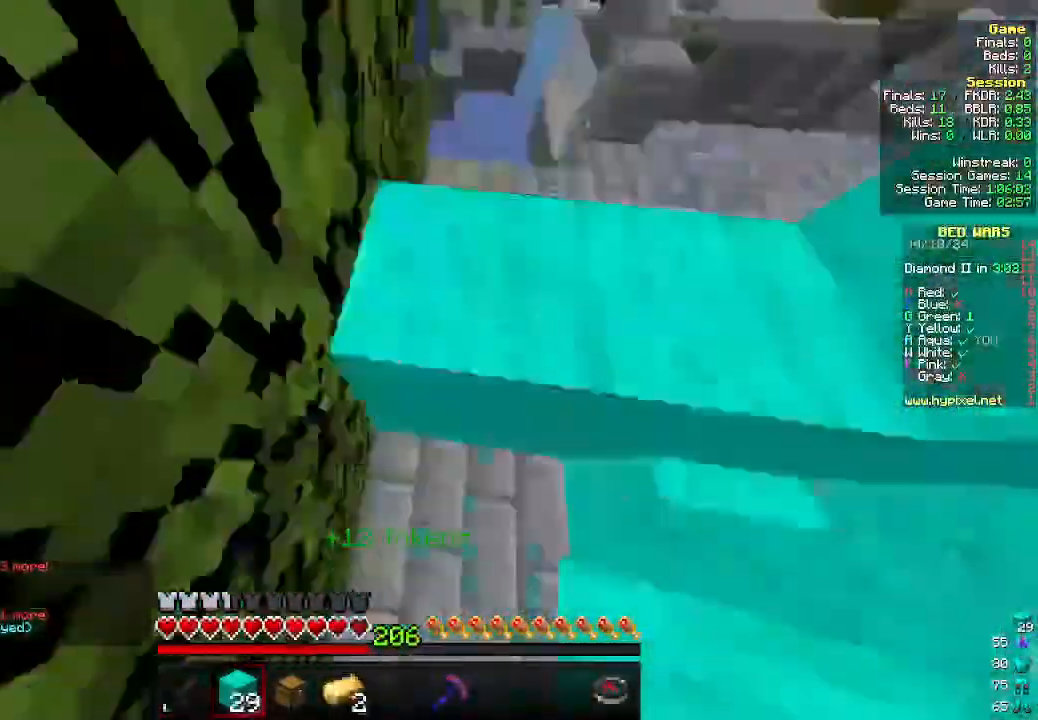
{"keys": ["a", "w"], "mouse": [], "events": [[33, "w", "up"], [66, "mouse_right", "down"], [166, "w", "down"], [233, "mouse_right", "up"], [400, "a", "down"], [400, "d", "up"]]}
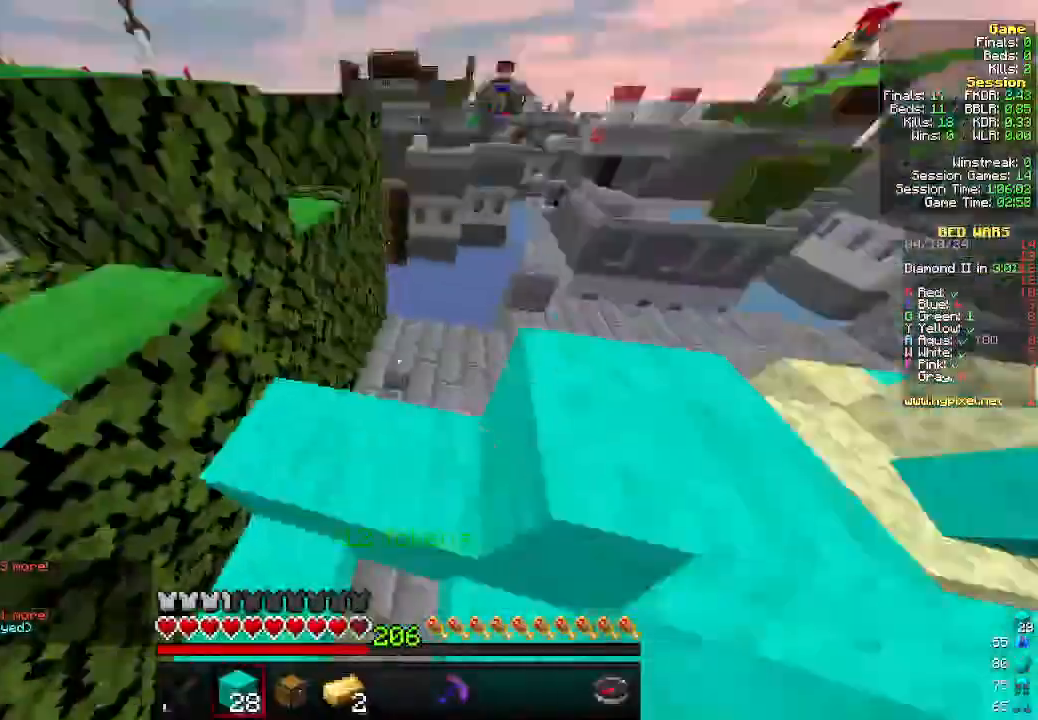
{"keys": ["d", "w"], "mouse": [], "events": [[166, "a", "up"], [400, "d", "down"]]}
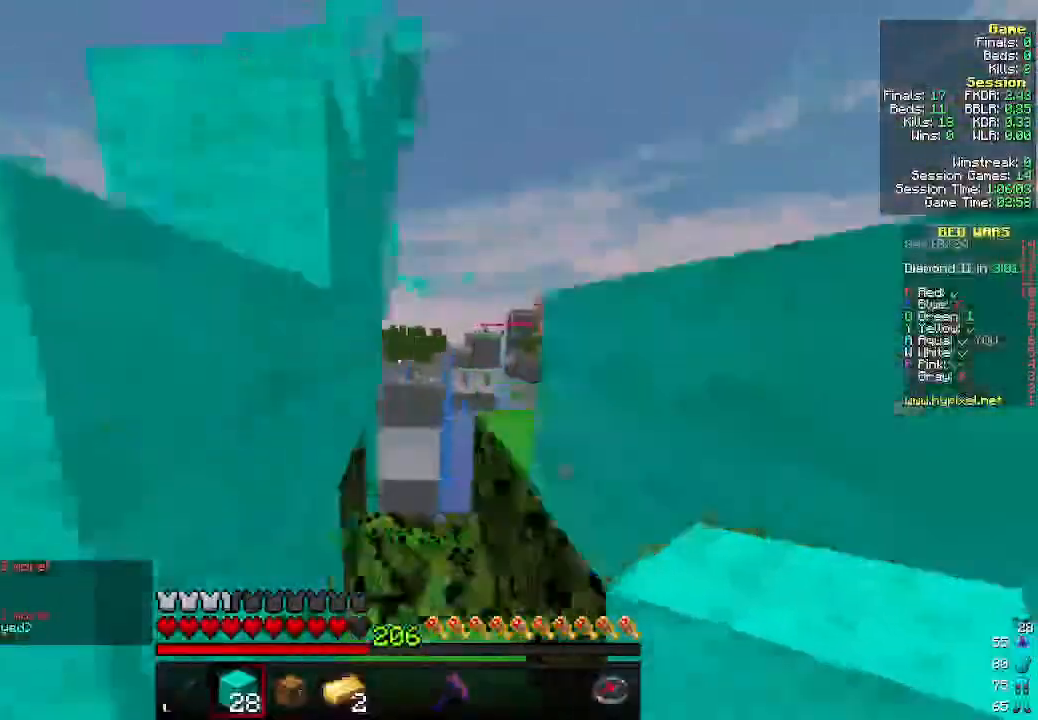
{"keys": ["d", "s"], "mouse": [], "events": [[66, "a", "down"], [66, "d", "up"], [166, "a", "up"], [166, "d", "down"], [233, "w", "up"], [366, "s", "down"]]}
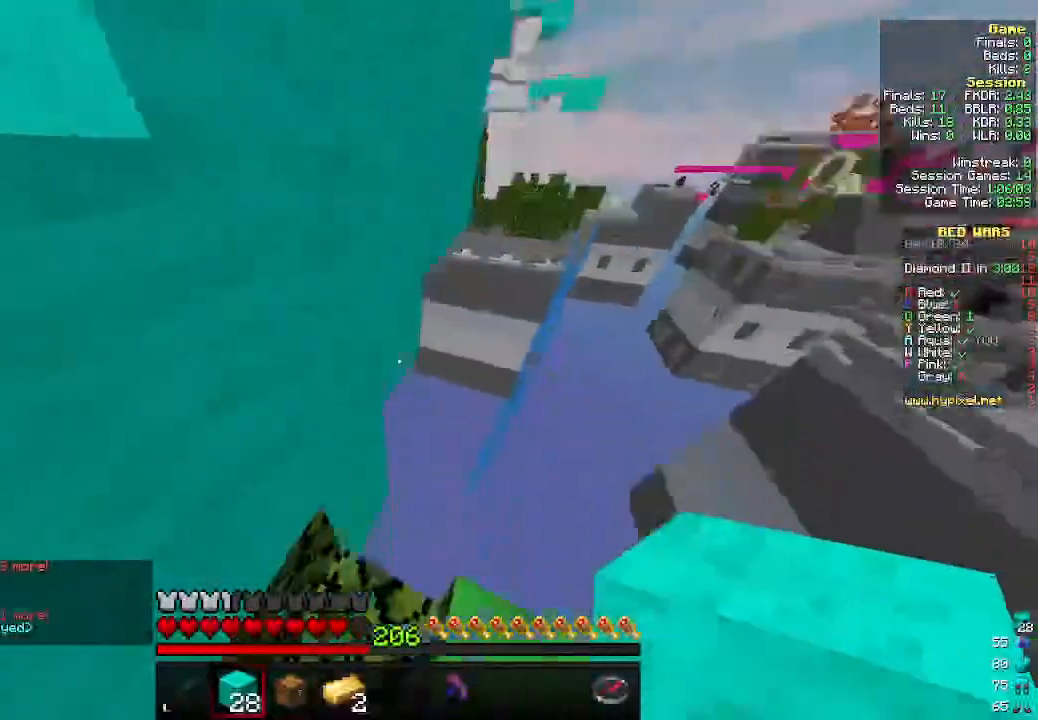
{"keys": ["a", "s"], "mouse": [], "events": [[166, "d", "up"], [200, "a", "down"]]}
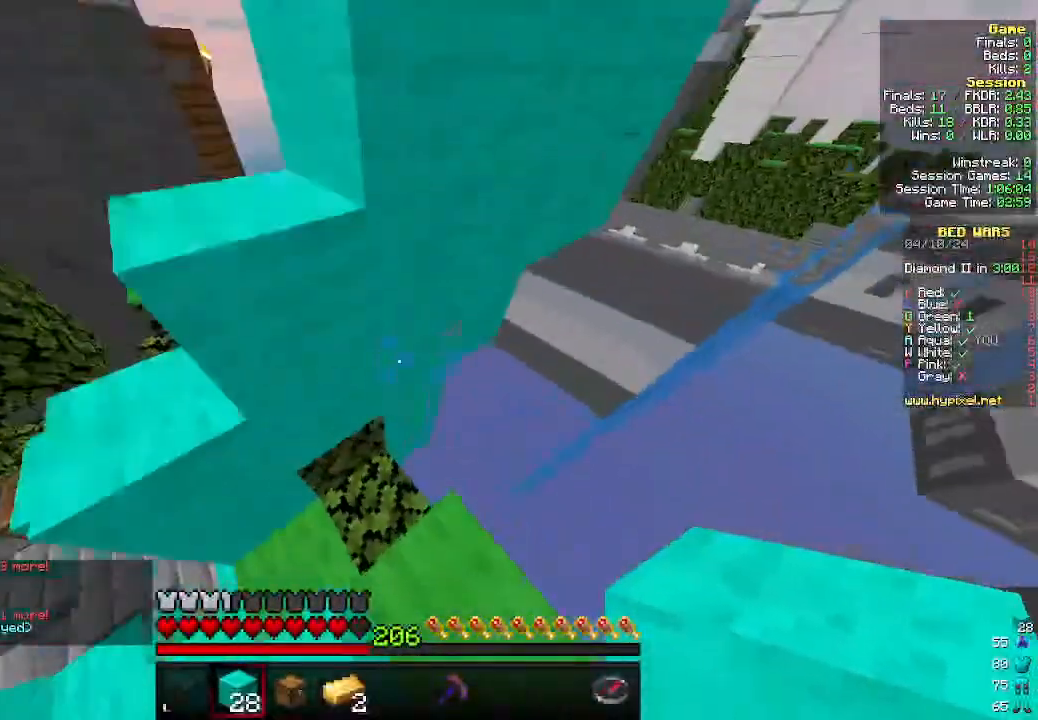
{"keys": ["w"], "mouse": [], "events": [[33, "s", "up"], [266, "s", "down"], [333, "s", "up"], [466, "w", "down"], [500, "a", "up"]]}
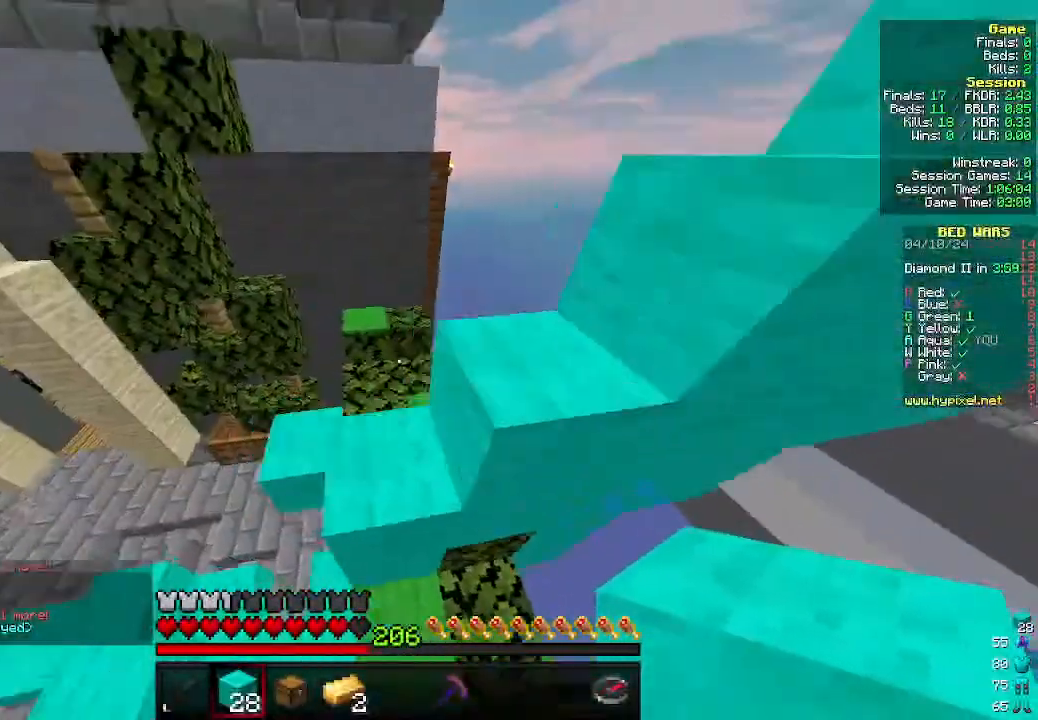
{"keys": ["d", "w"], "mouse": [], "events": [[200, "d", "down"], [300, "w", "up"], [433, "w", "down"]]}
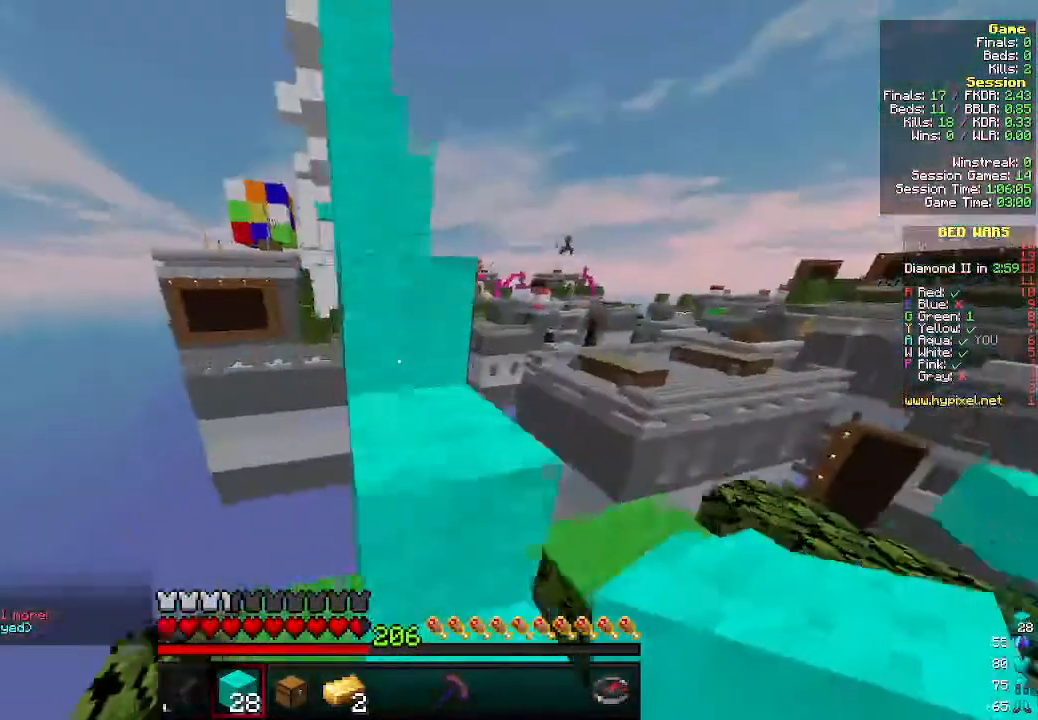
{"keys": ["a", "w"], "mouse": [], "events": [[100, "d", "up"], [400, "a", "down"]]}
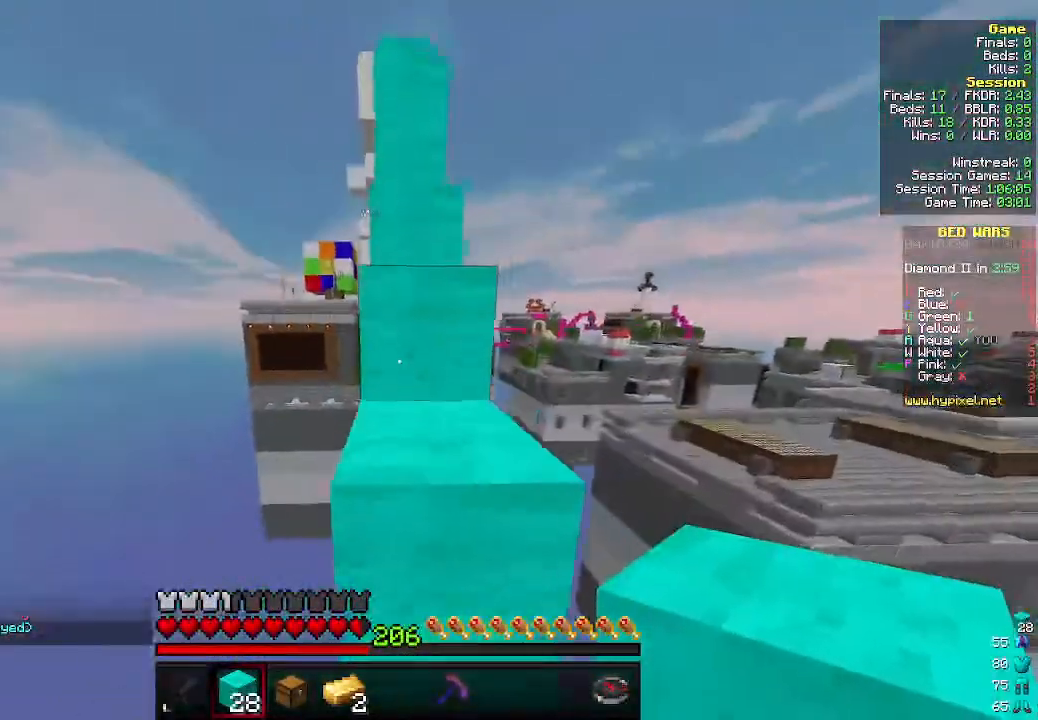
{"keys": ["w"], "mouse": [], "events": [[100, "a", "up"]]}